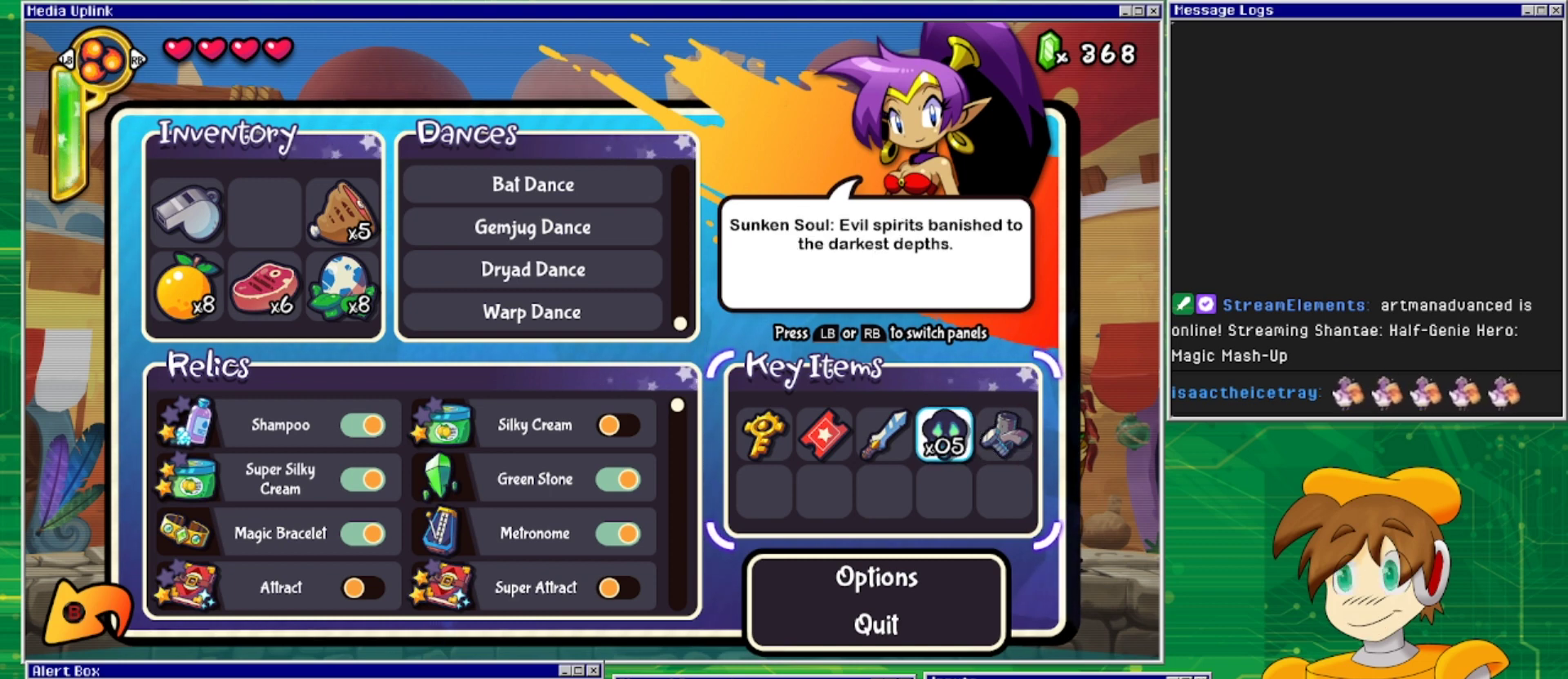
Gameplay with a controller (PlayStation layout); each line is a JSON object with the inputs held at the frame after it. "events" lists button and stick changes between this image and that frame as [ms after this image, input, new state], when the widget could be followed in between. Not read: L2 L3 R2 R3 left_stick right_stick.
{"buttons": [], "events": []}
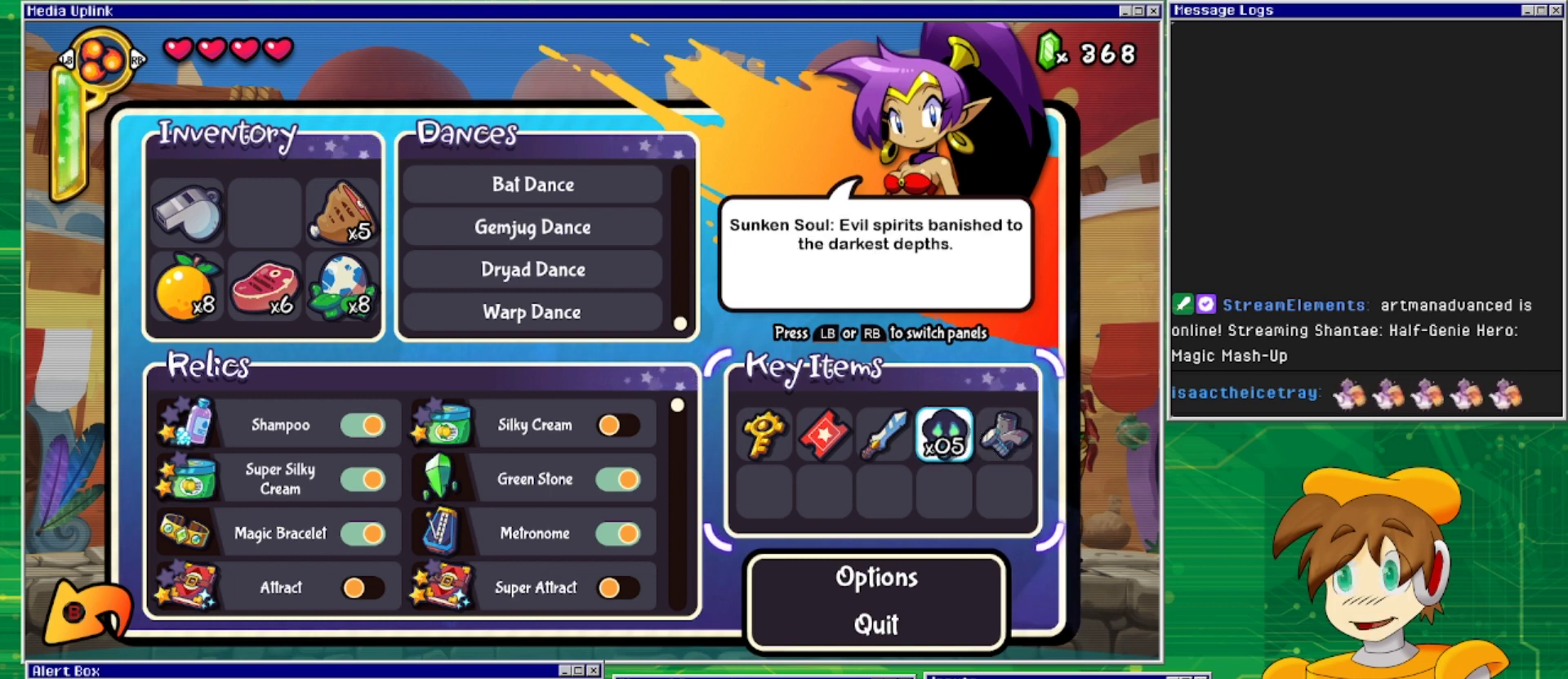
{"buttons": [], "events": []}
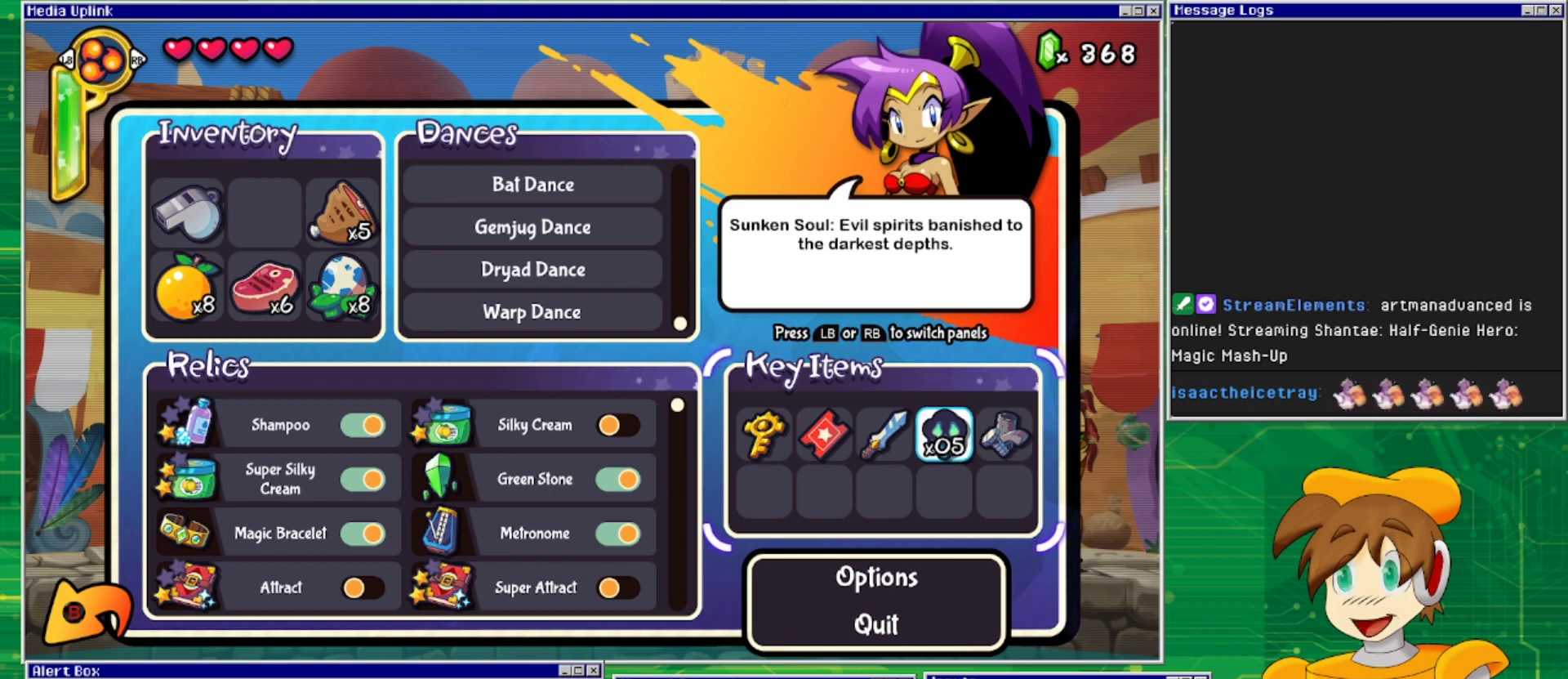
{"buttons": [], "events": [[67, "DPAD_RIGHT", "down"], [200, "DPAD_RIGHT", "up"]]}
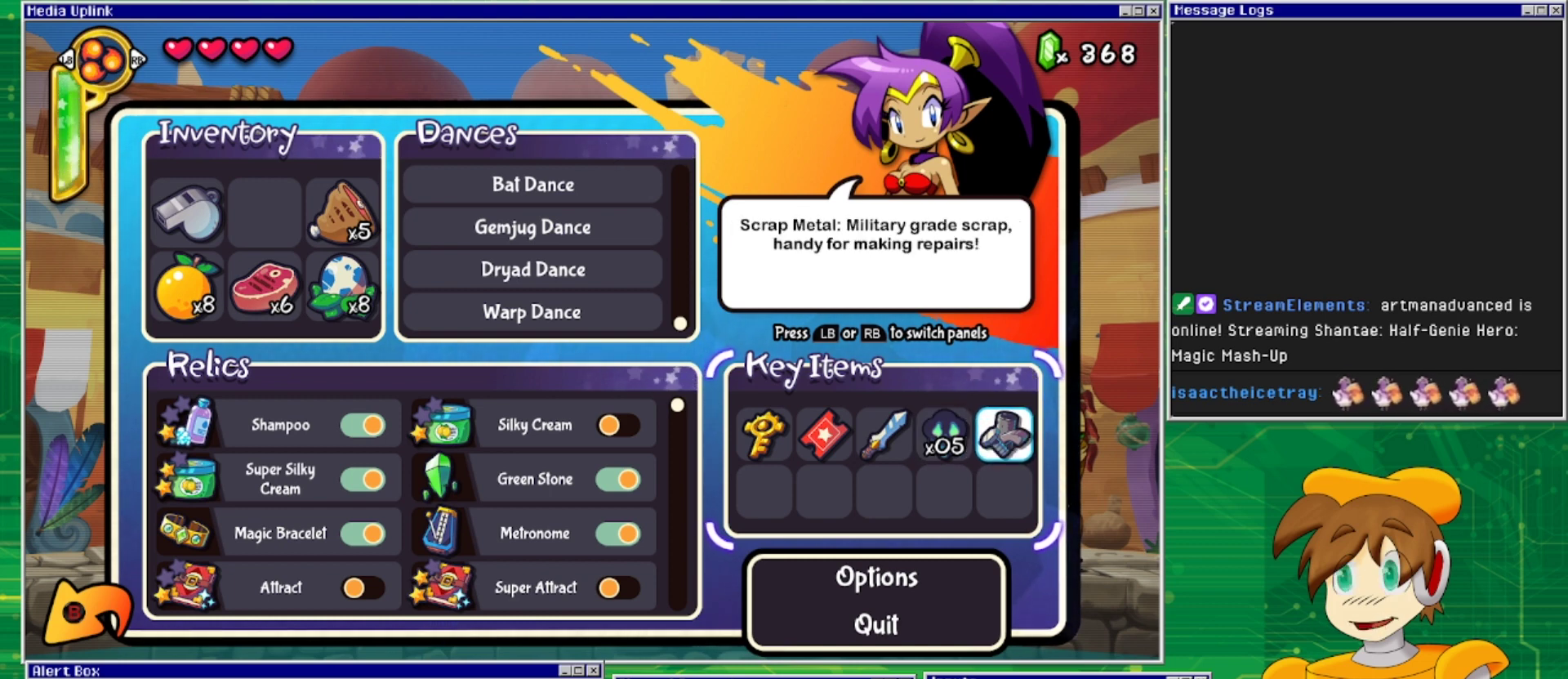
{"buttons": [], "events": []}
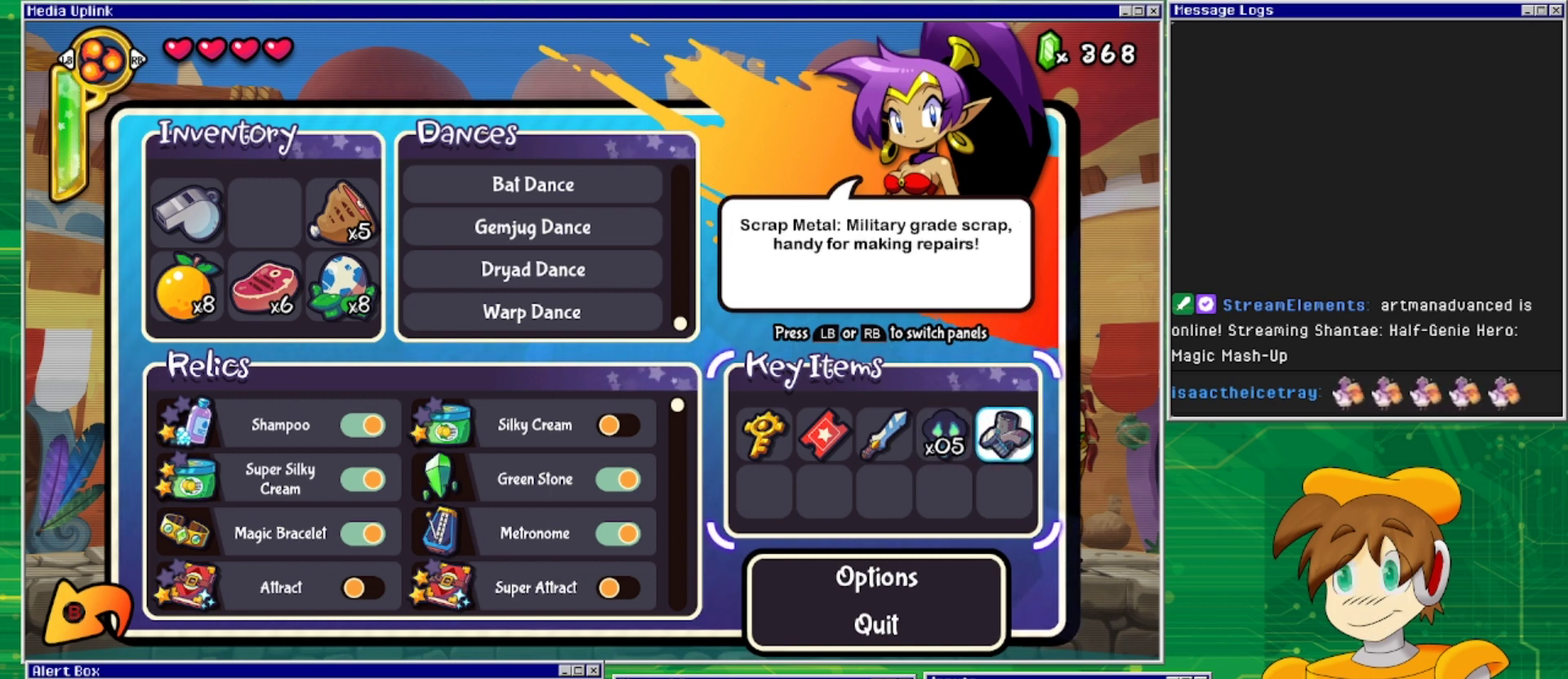
{"buttons": ["DPAD_LEFT"], "events": [[100, "DPAD_LEFT", "down"], [167, "DPAD_LEFT", "up"], [267, "DPAD_LEFT", "down"], [367, "DPAD_LEFT", "up"], [433, "DPAD_LEFT", "down"]]}
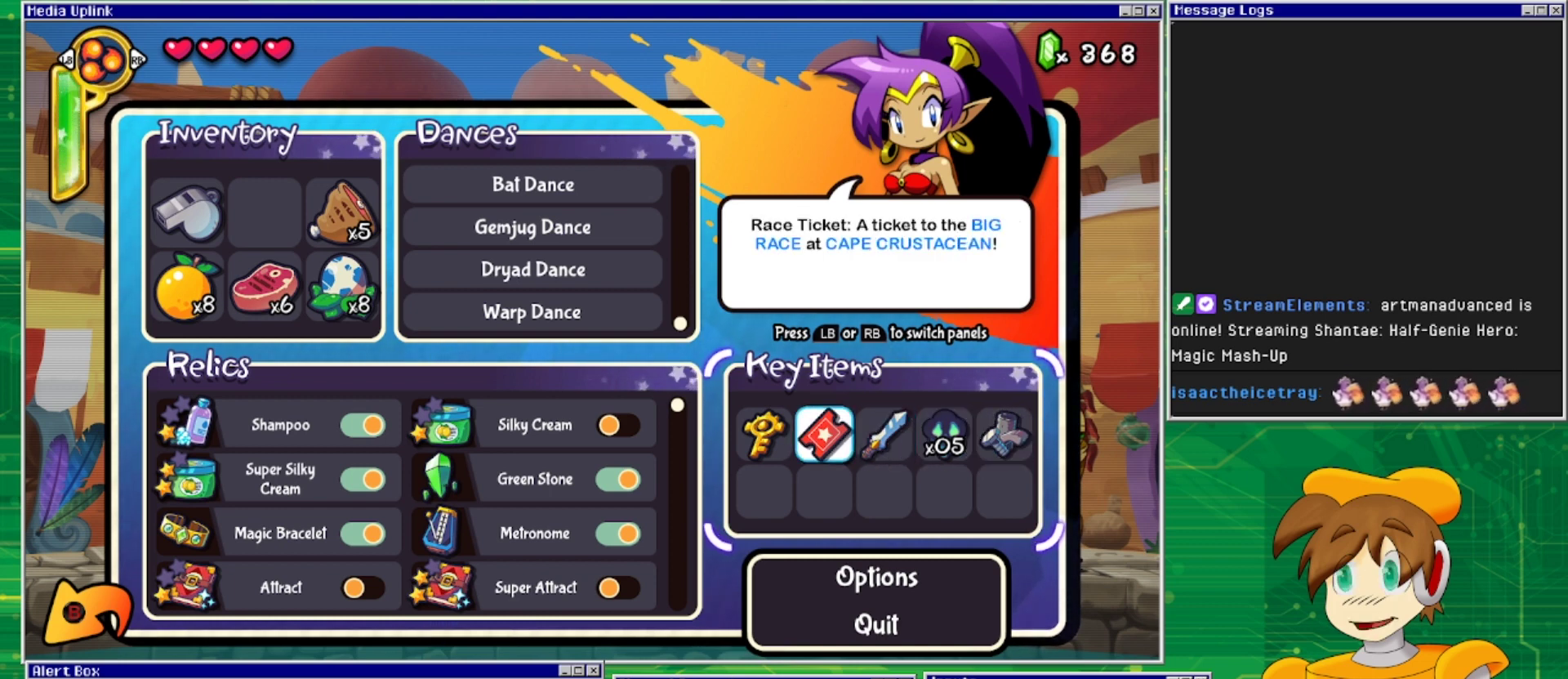
{"buttons": [], "events": [[33, "DPAD_LEFT", "up"]]}
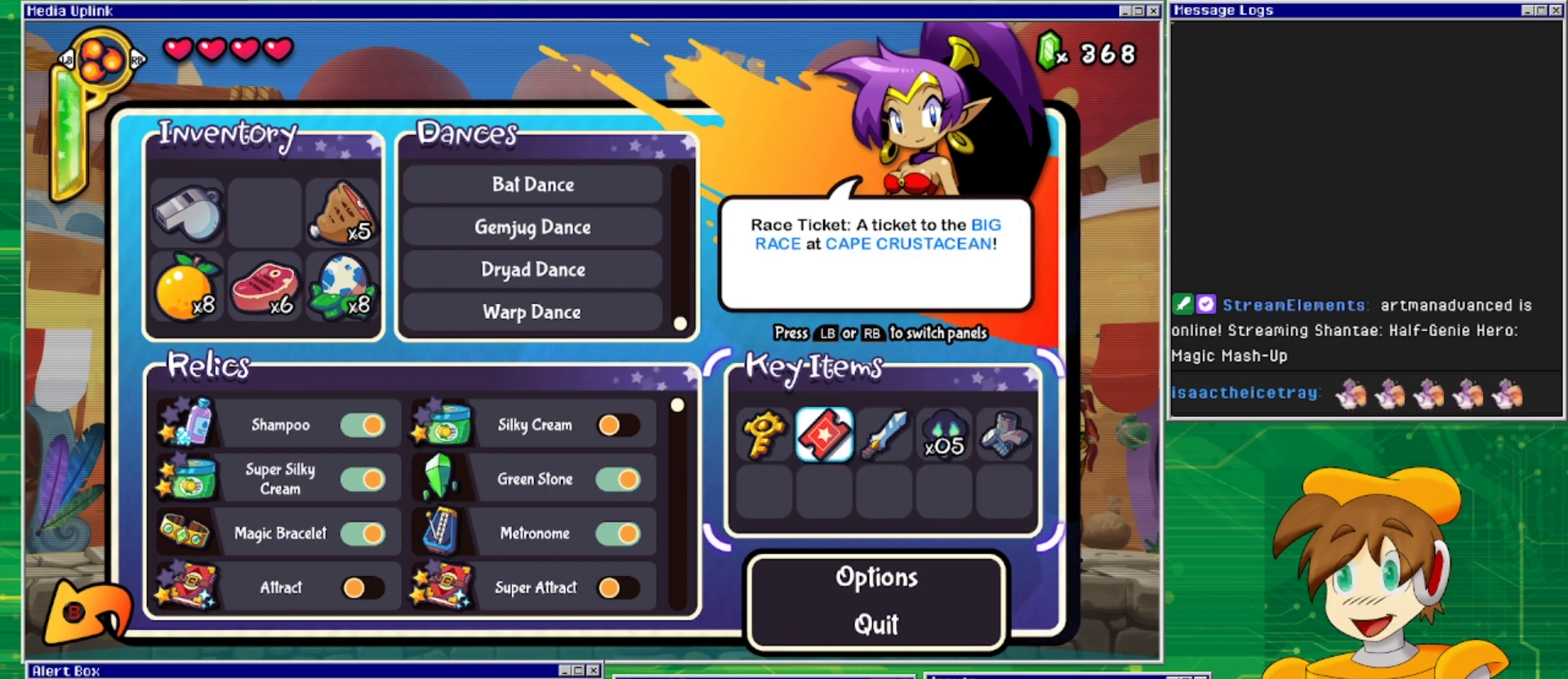
{"buttons": [], "events": []}
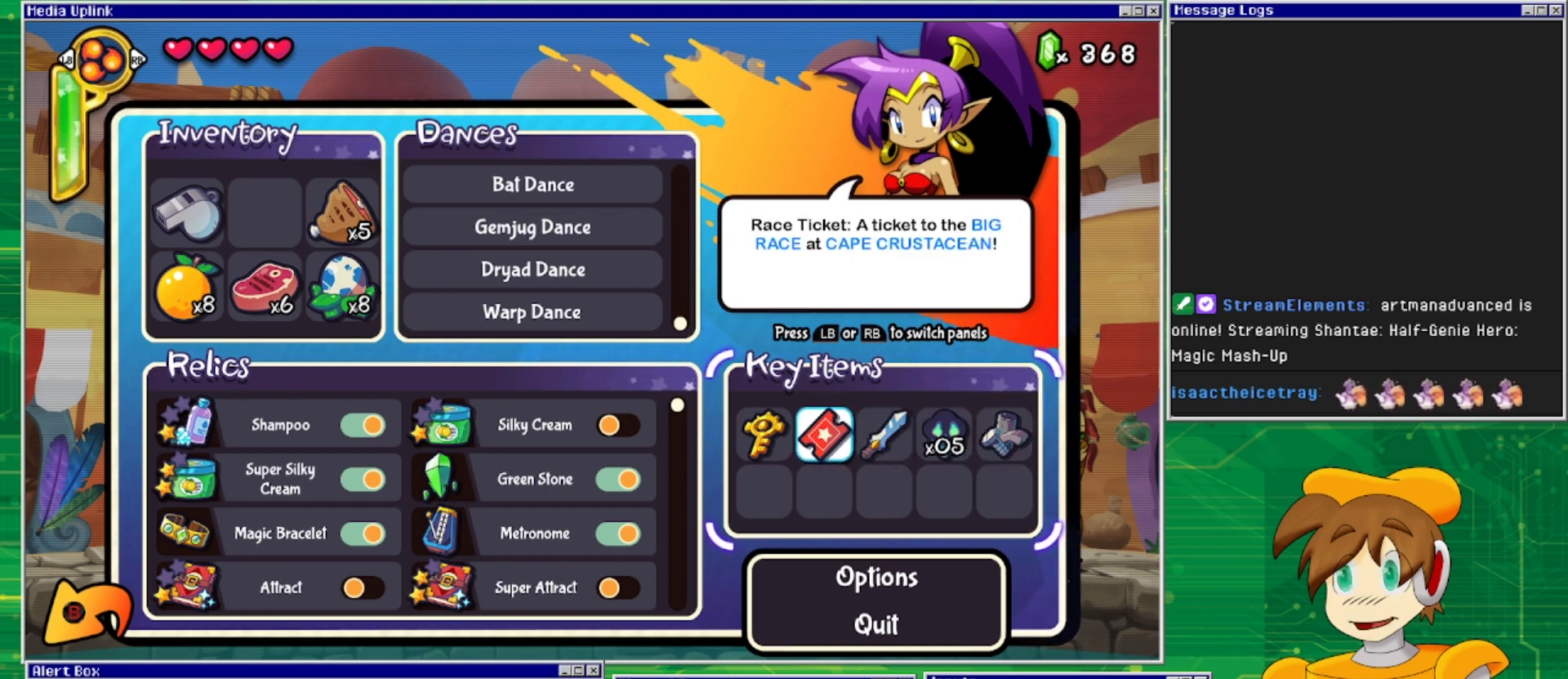
{"buttons": [], "events": []}
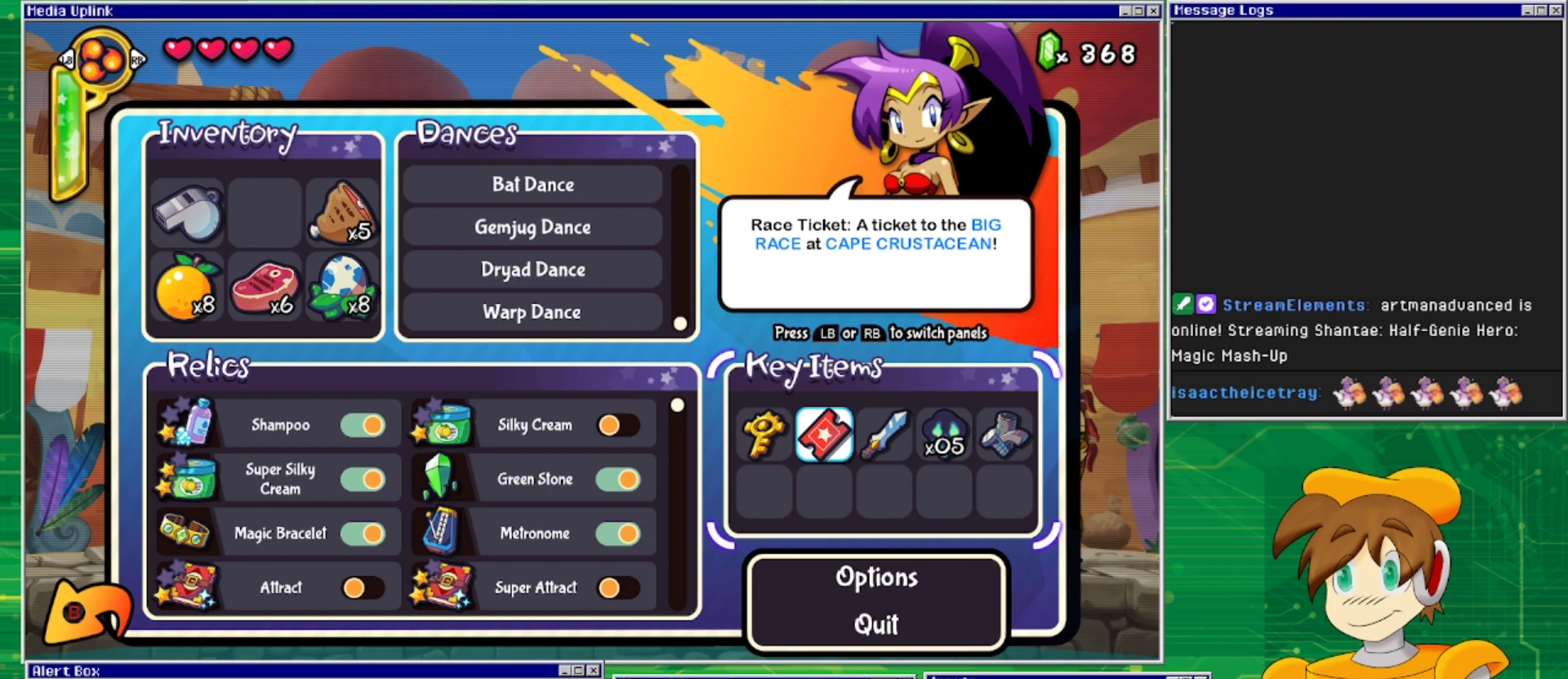
{"buttons": [], "events": []}
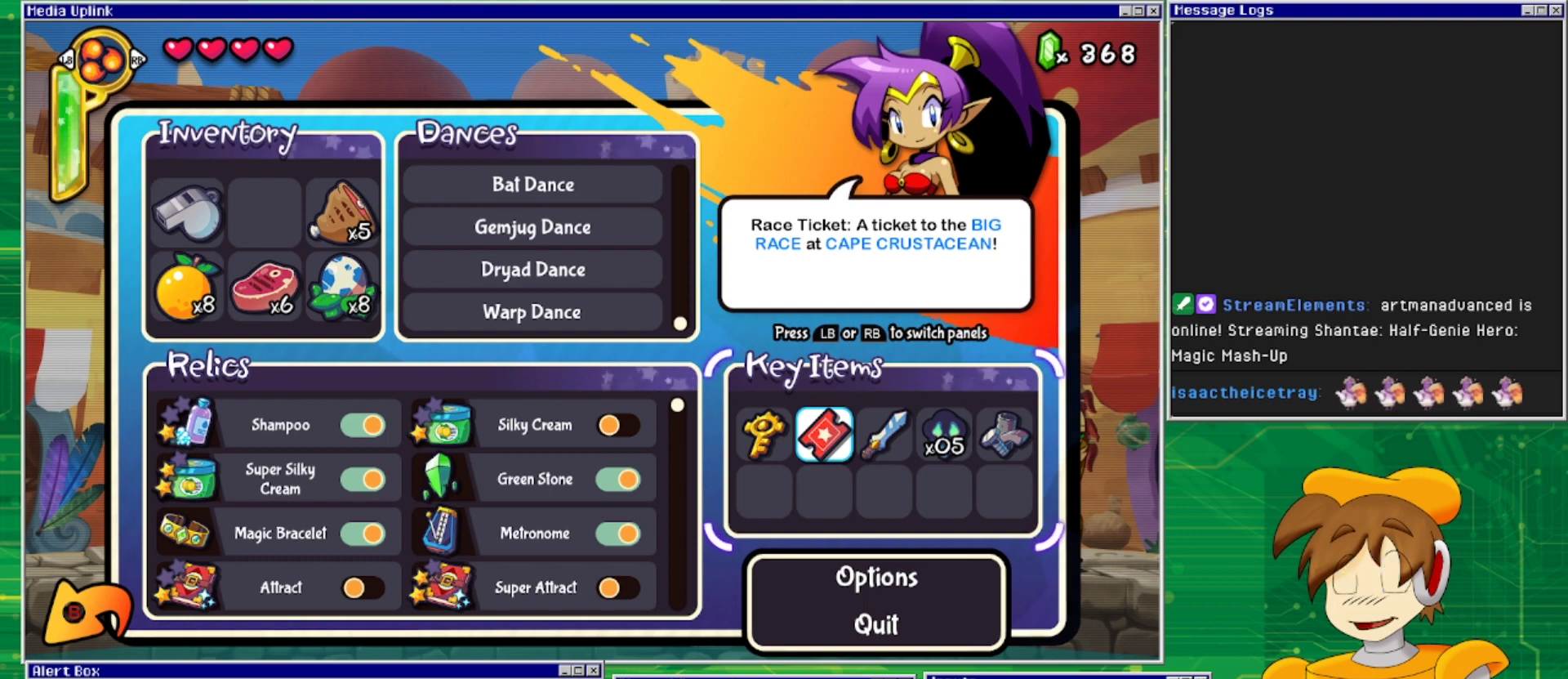
{"buttons": [], "events": []}
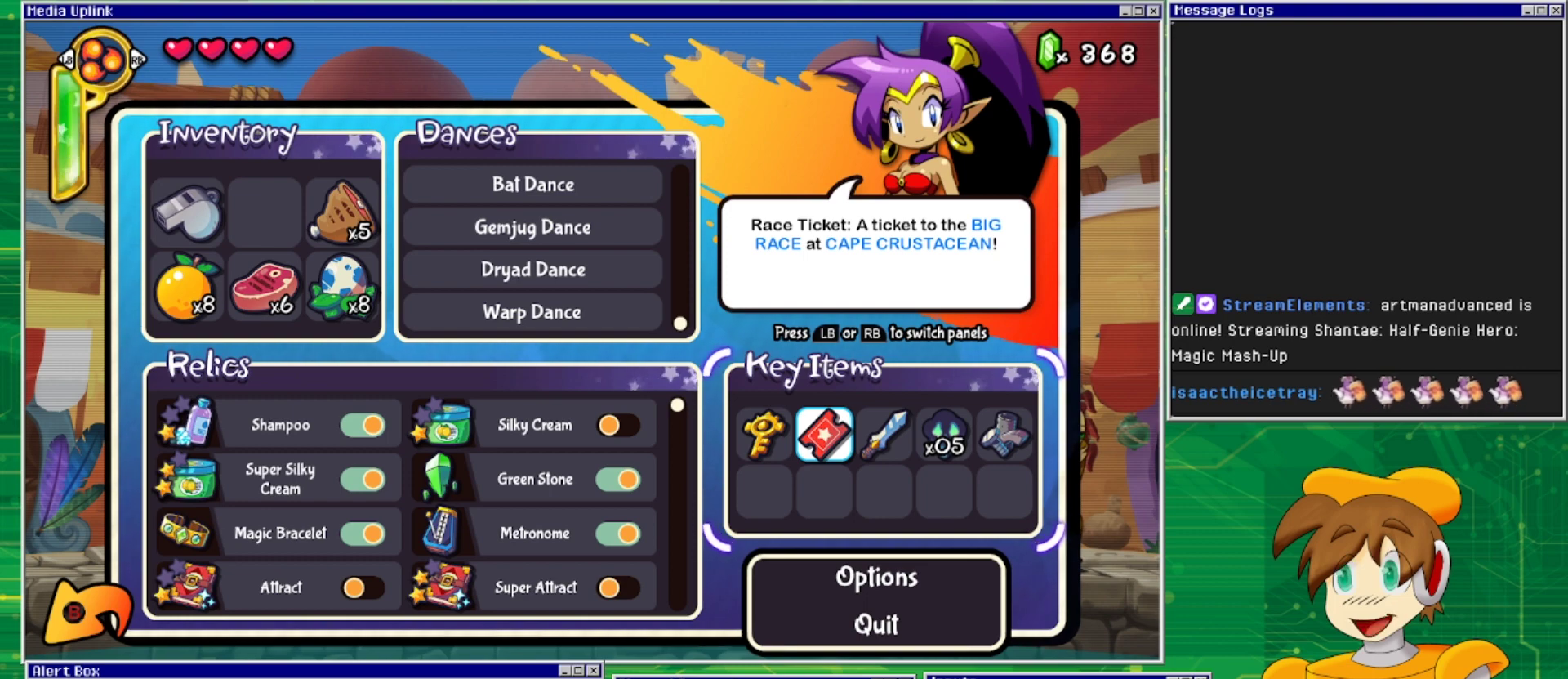
{"buttons": [], "events": []}
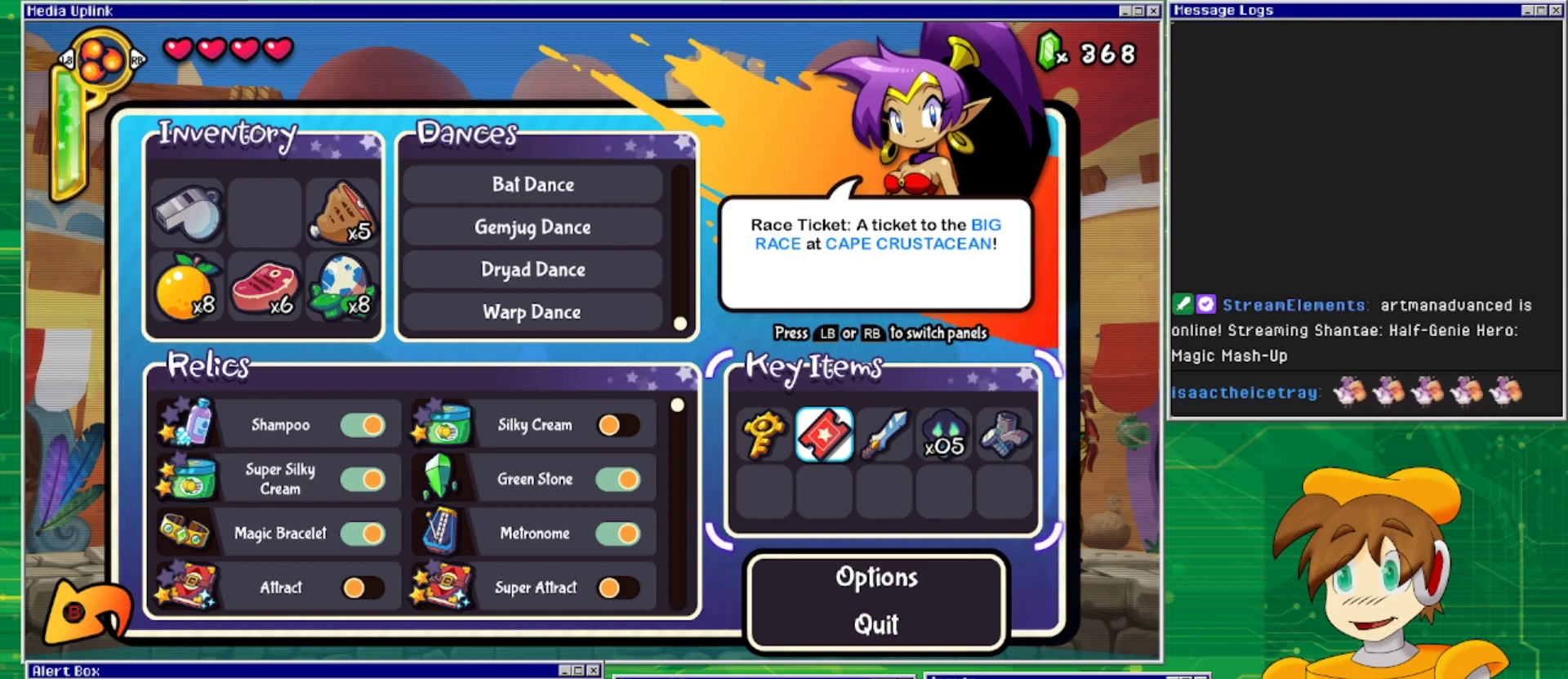
{"buttons": [], "events": []}
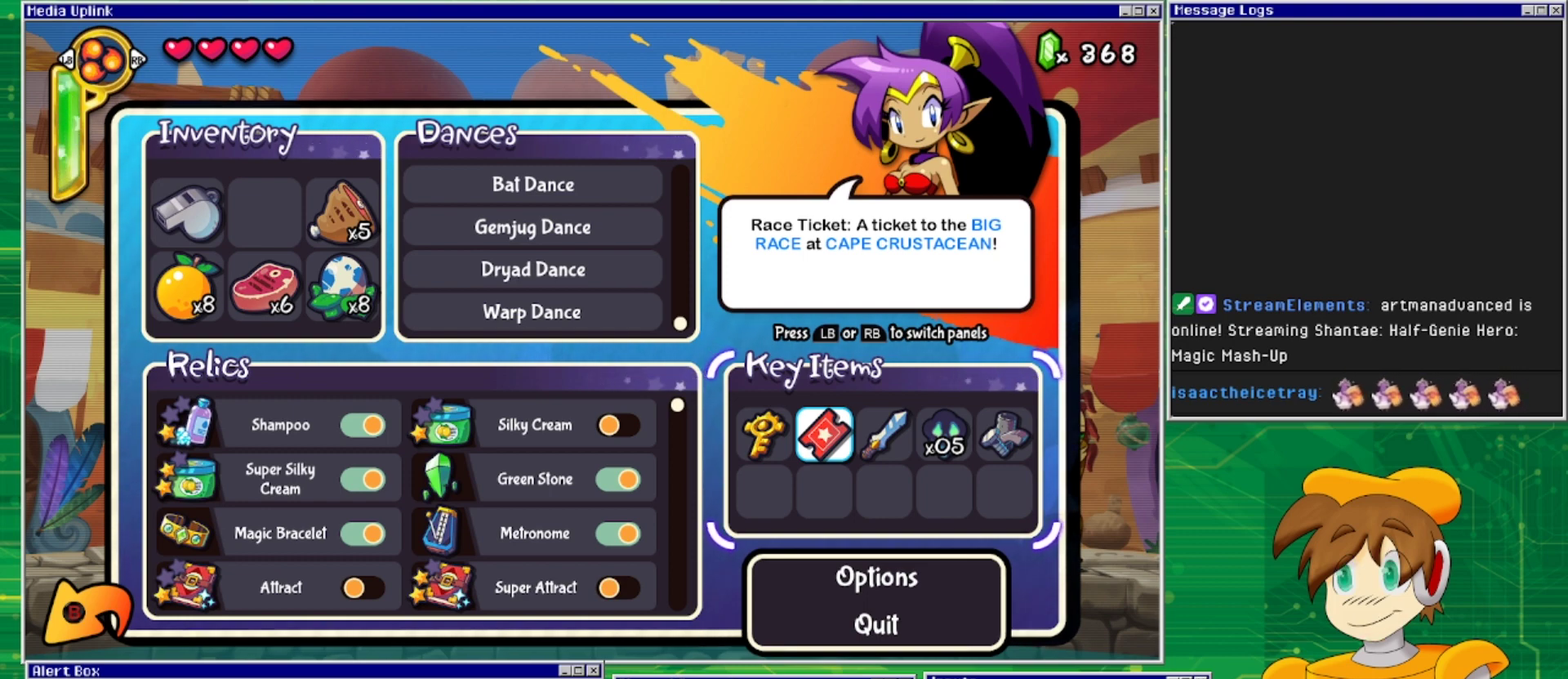
{"buttons": ["CIRCLE"], "events": [[400, "CIRCLE", "down"]]}
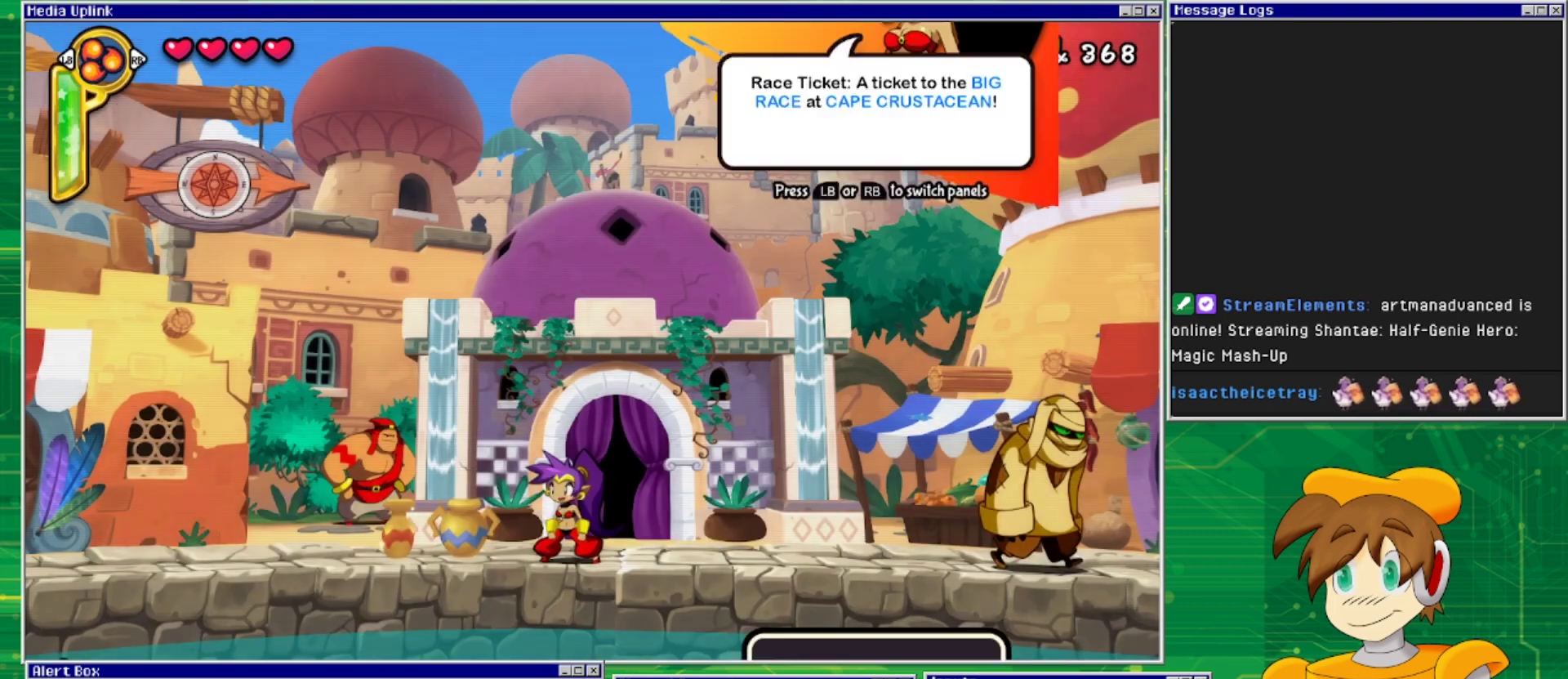
{"buttons": [], "events": [[33, "CIRCLE", "up"]]}
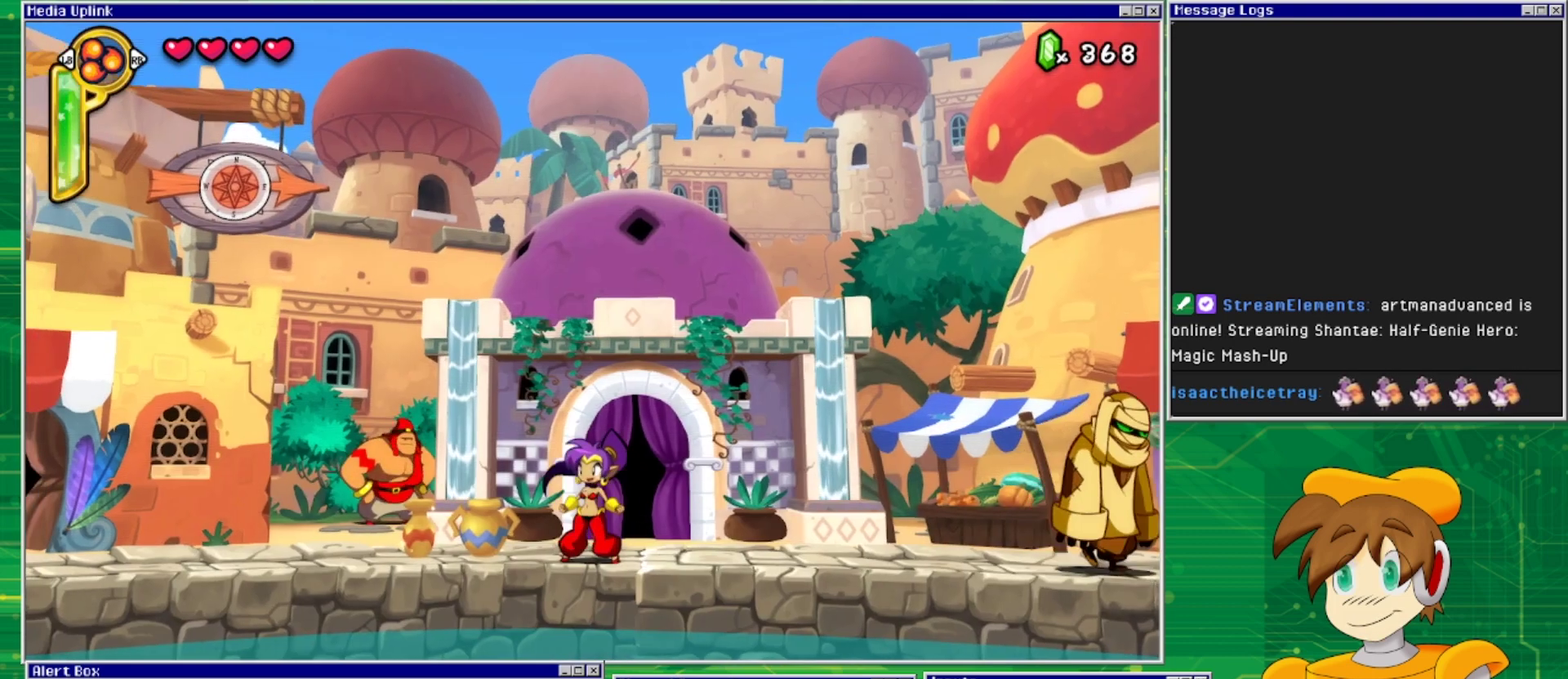
{"buttons": ["DPAD_RIGHT"], "events": [[367, "DPAD_RIGHT", "down"]]}
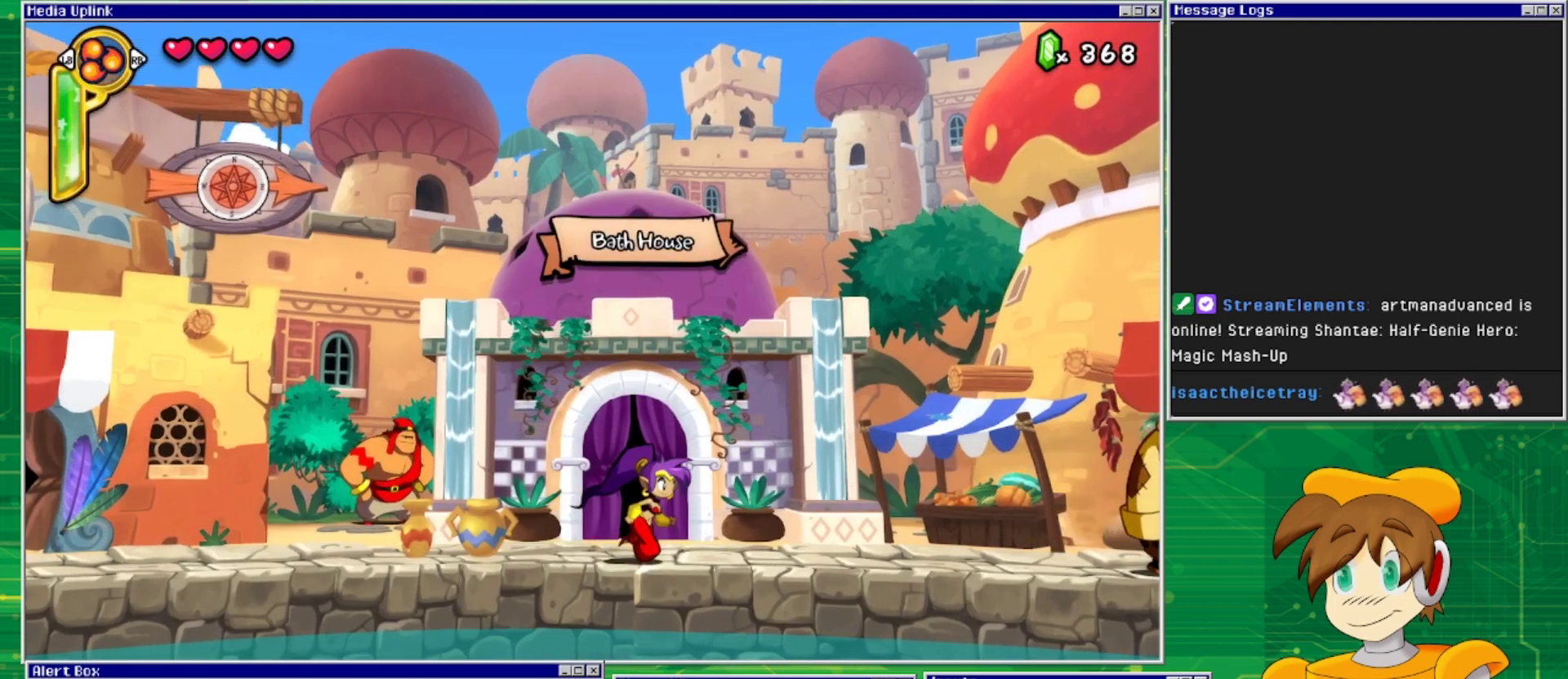
{"buttons": ["DPAD_RIGHT"], "events": []}
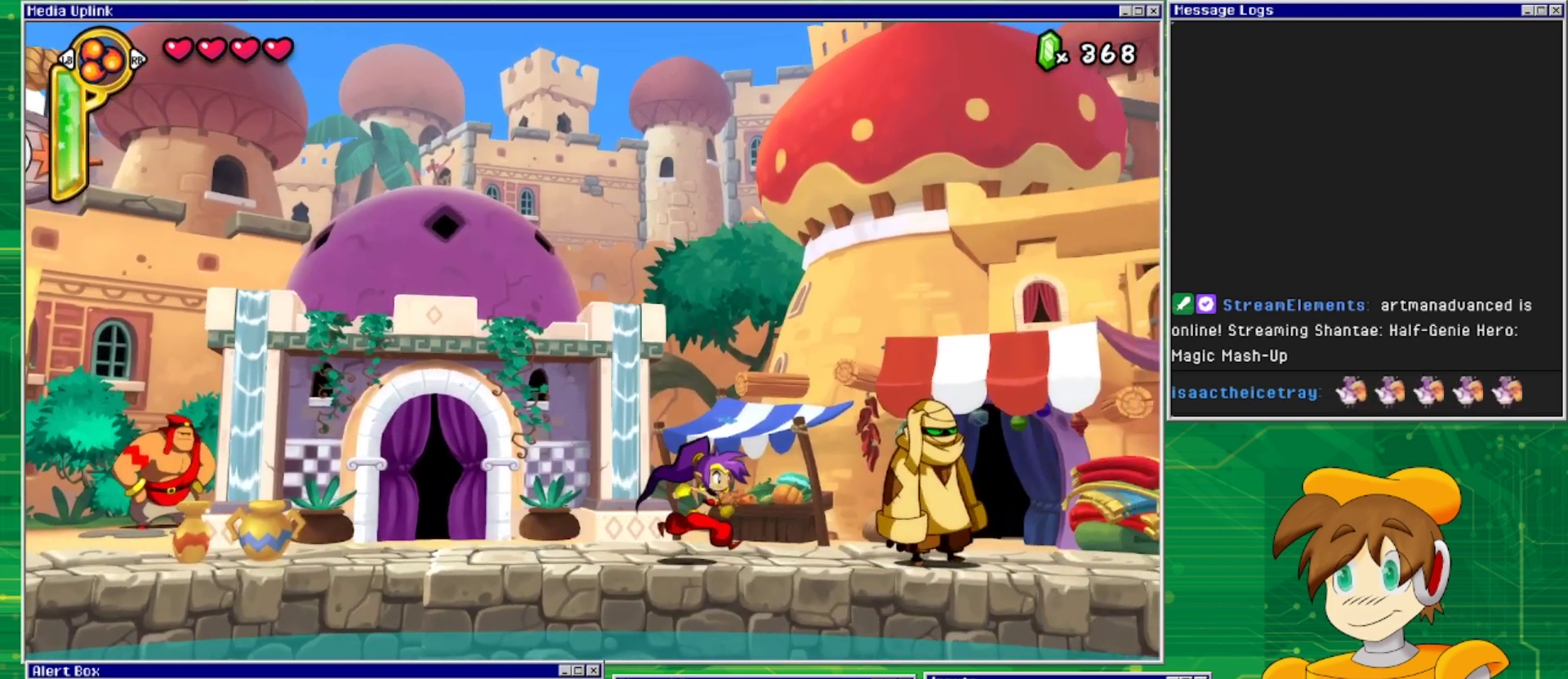
{"buttons": ["DPAD_RIGHT"], "events": []}
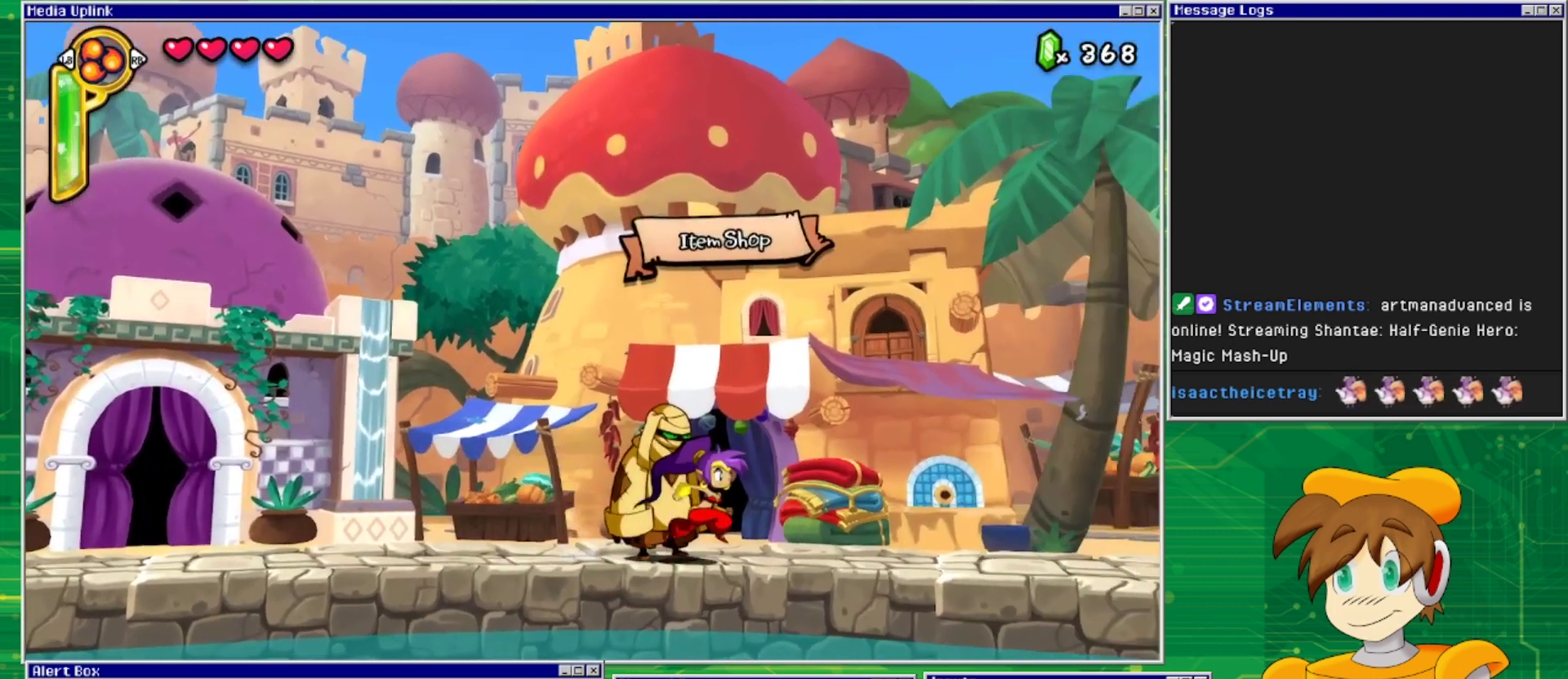
{"buttons": ["DPAD_RIGHT"], "events": []}
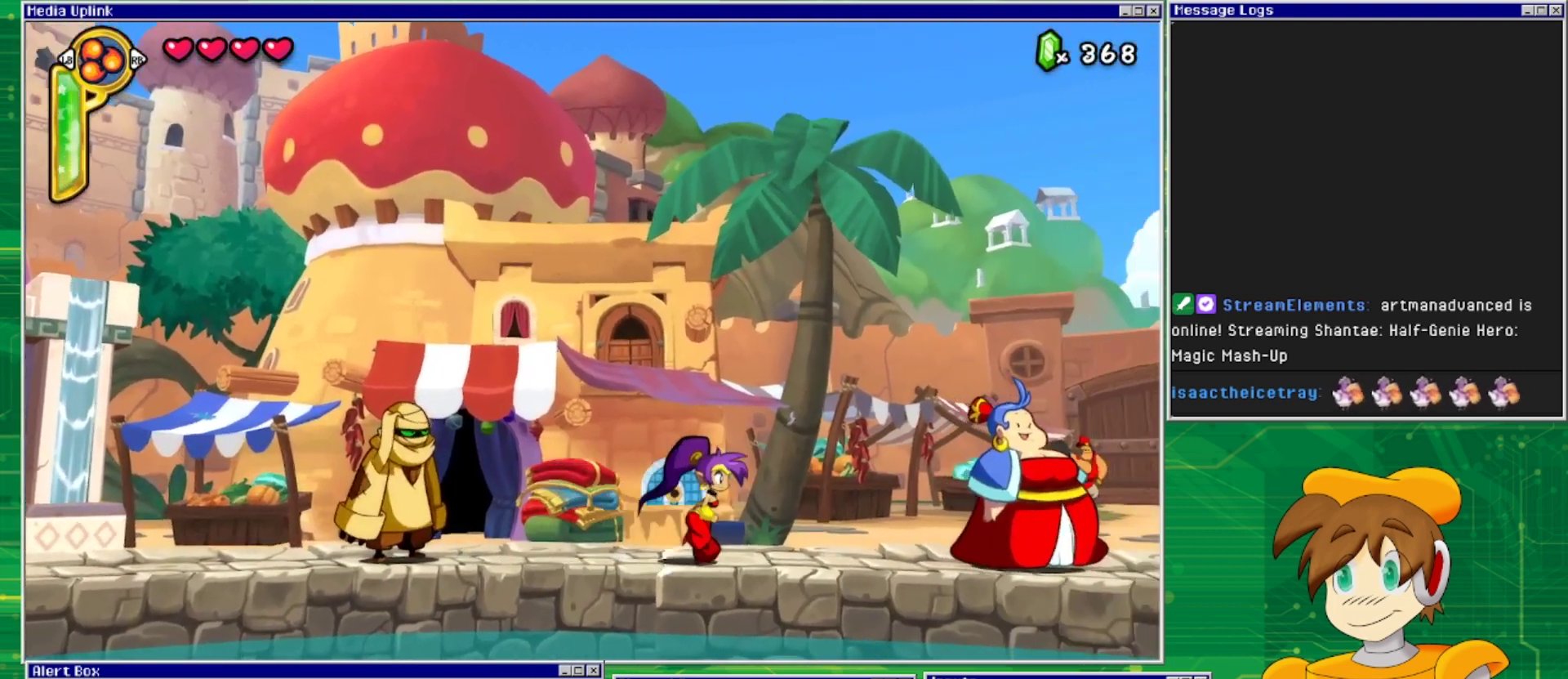
{"buttons": ["DPAD_RIGHT"], "events": []}
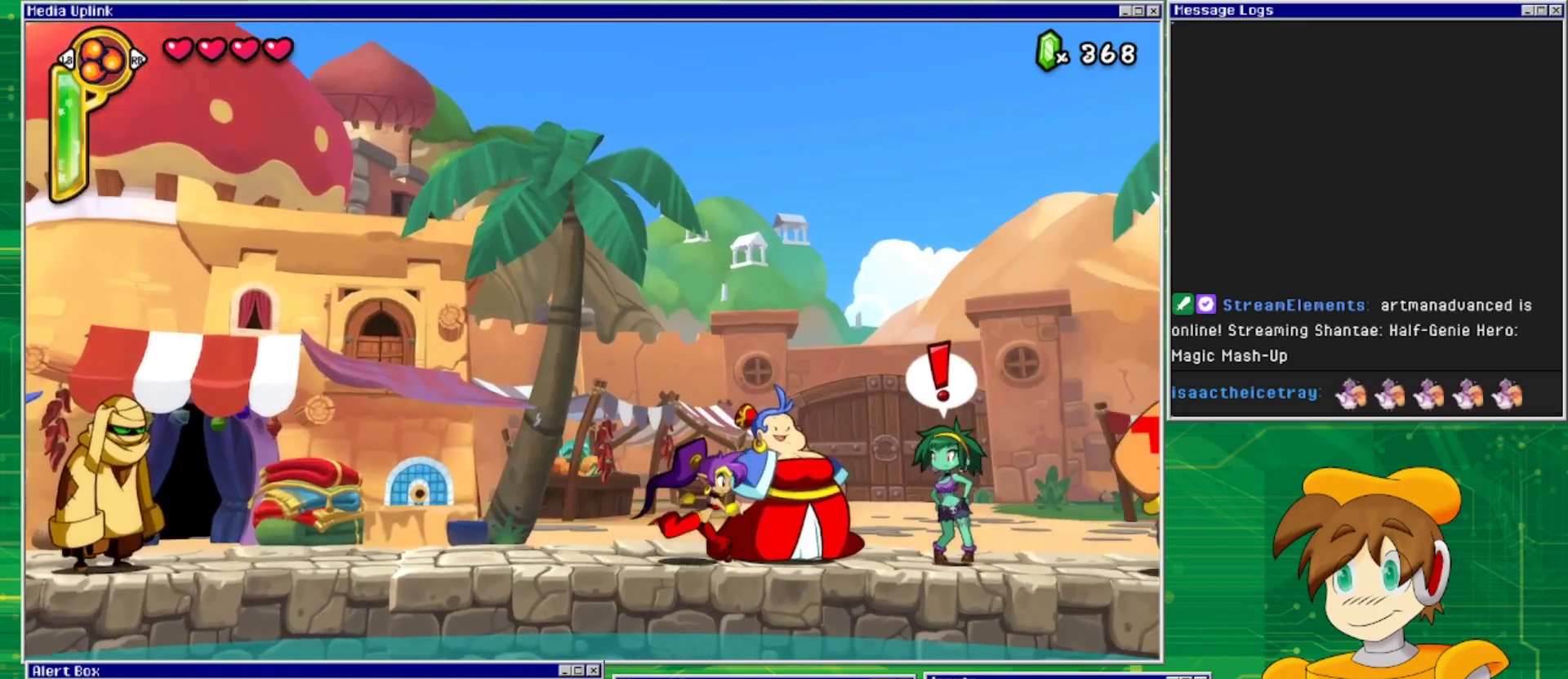
{"buttons": [], "events": [[467, "DPAD_RIGHT", "up"]]}
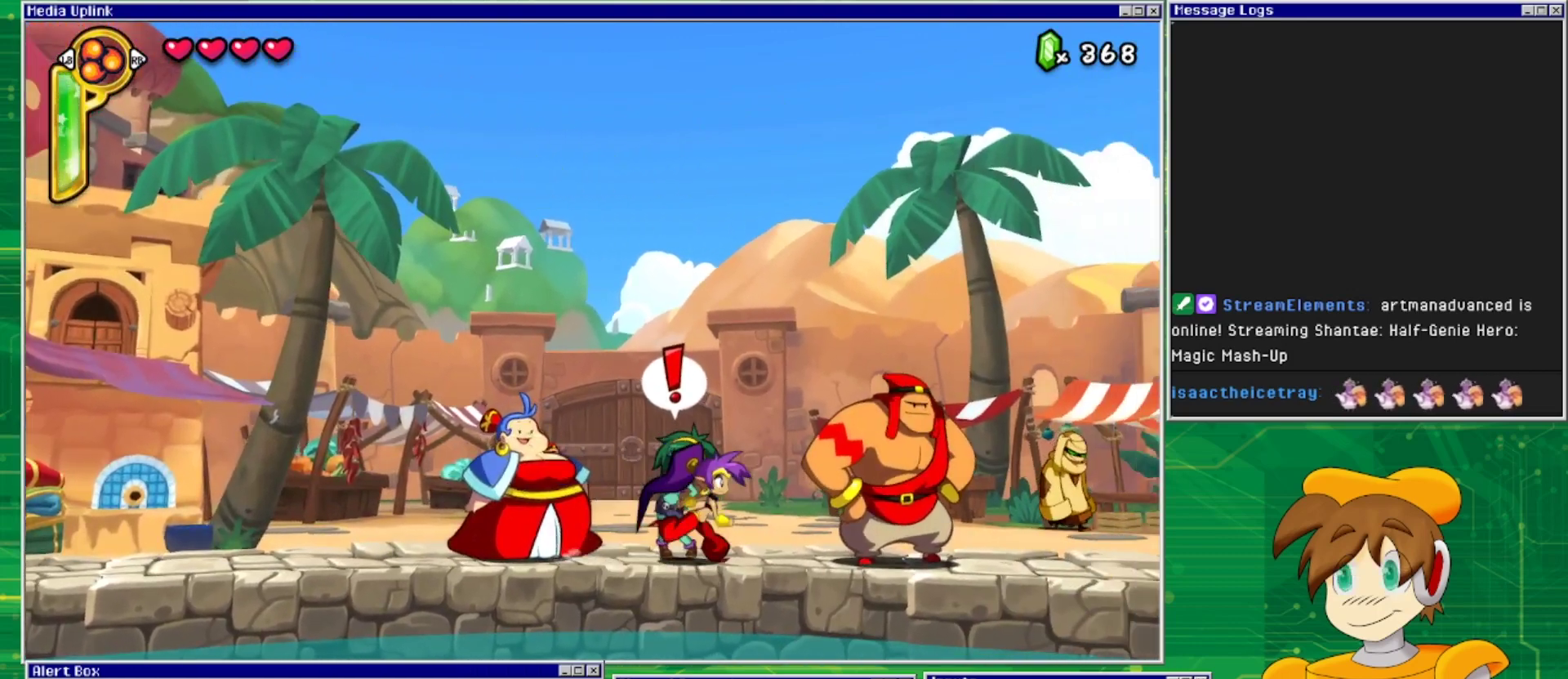
{"buttons": [], "events": [[233, "DPAD_RIGHT", "down"], [500, "DPAD_RIGHT", "up"]]}
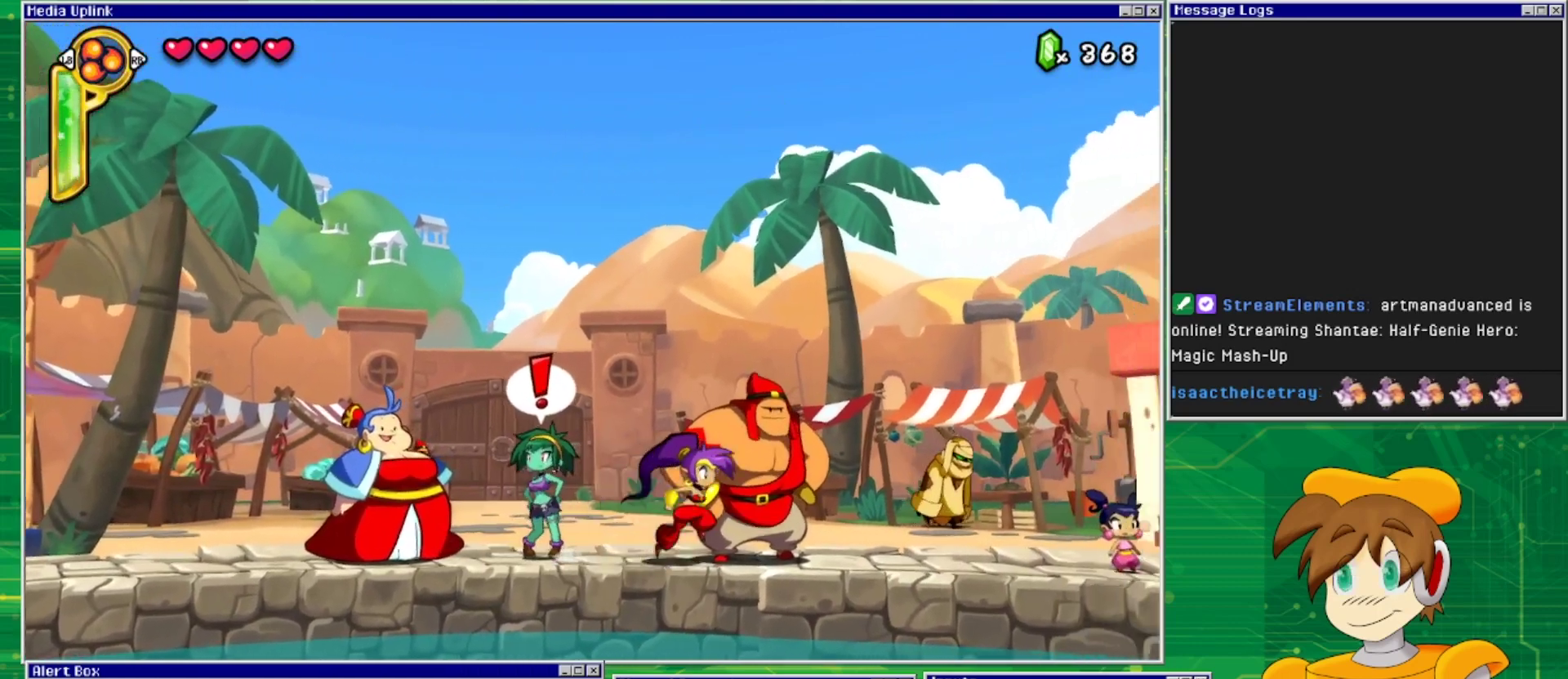
{"buttons": [], "events": [[67, "CIRCLE", "down"], [233, "CIRCLE", "up"]]}
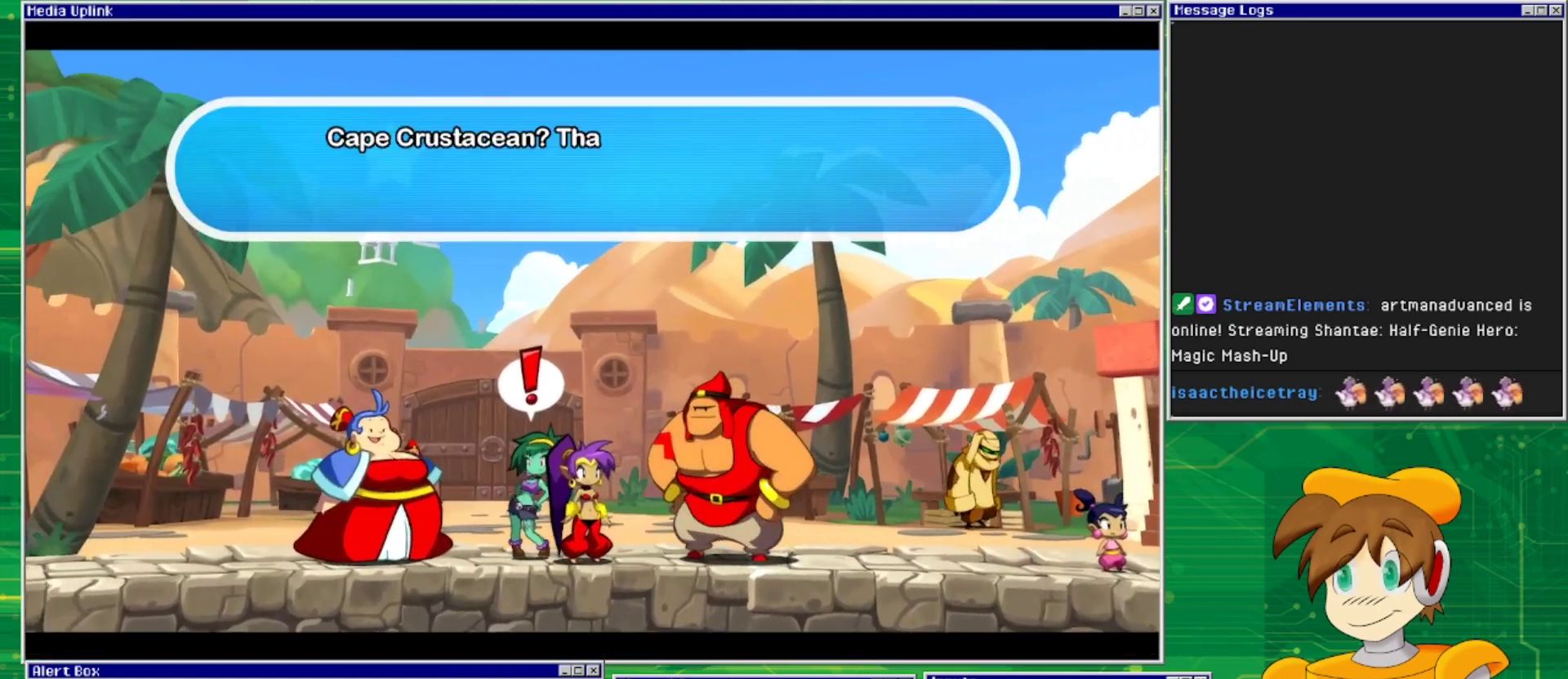
{"buttons": [], "events": []}
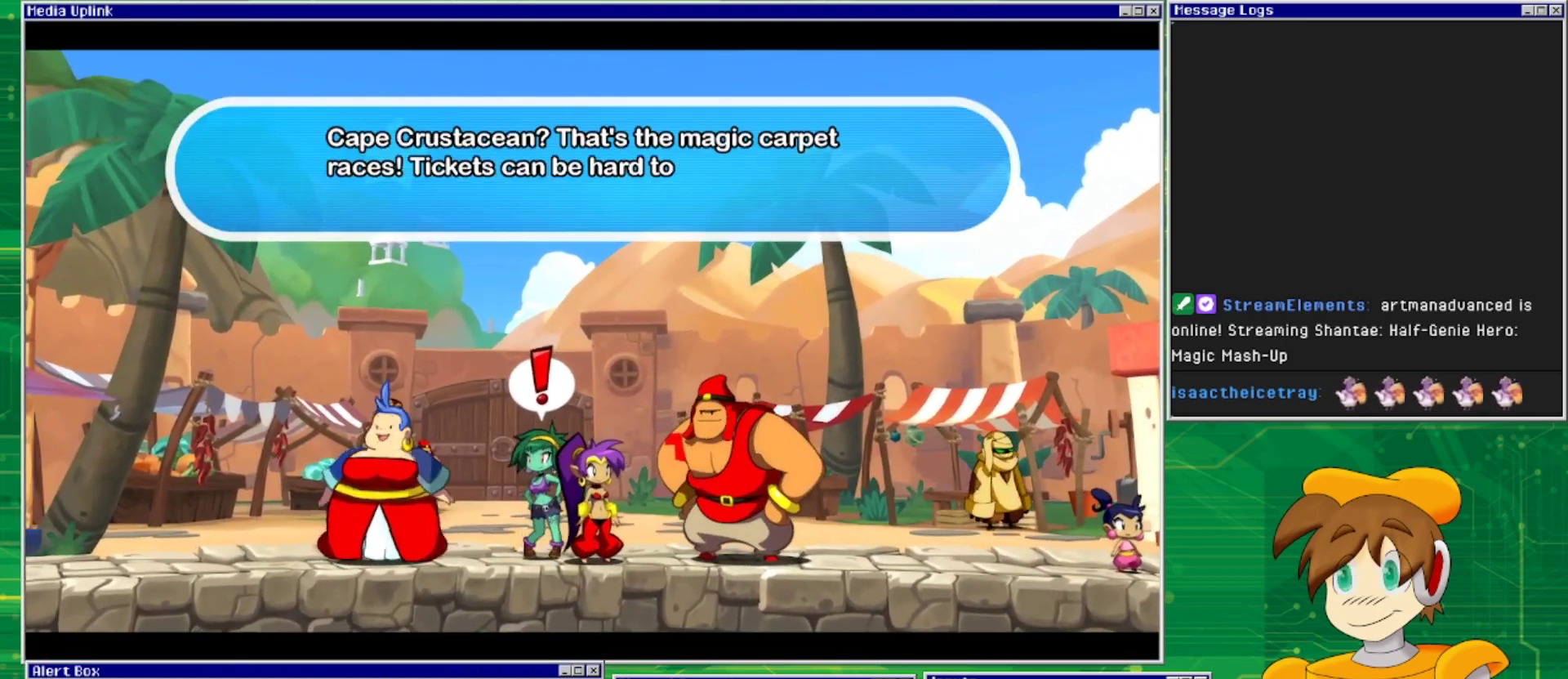
{"buttons": ["CIRCLE"], "events": [[500, "CIRCLE", "down"]]}
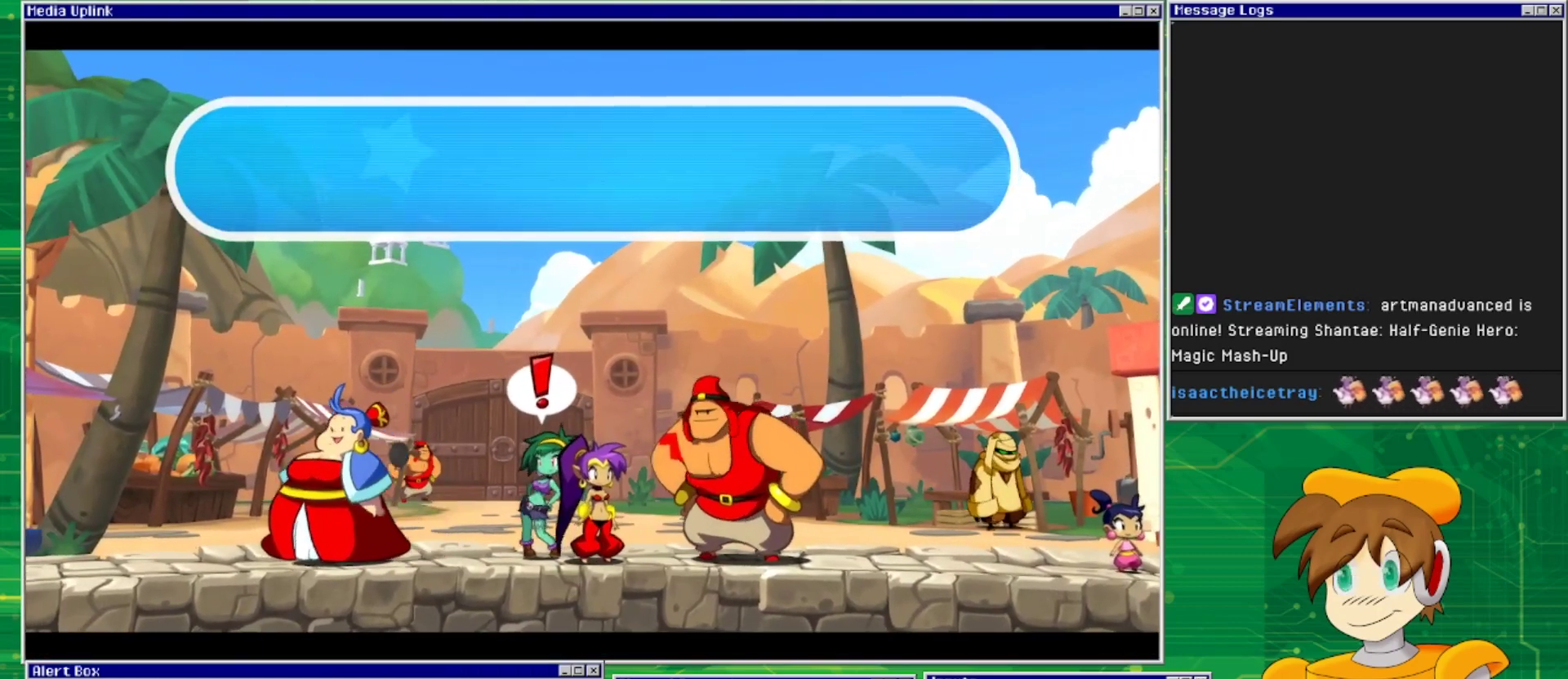
{"buttons": [], "events": [[133, "CIRCLE", "up"]]}
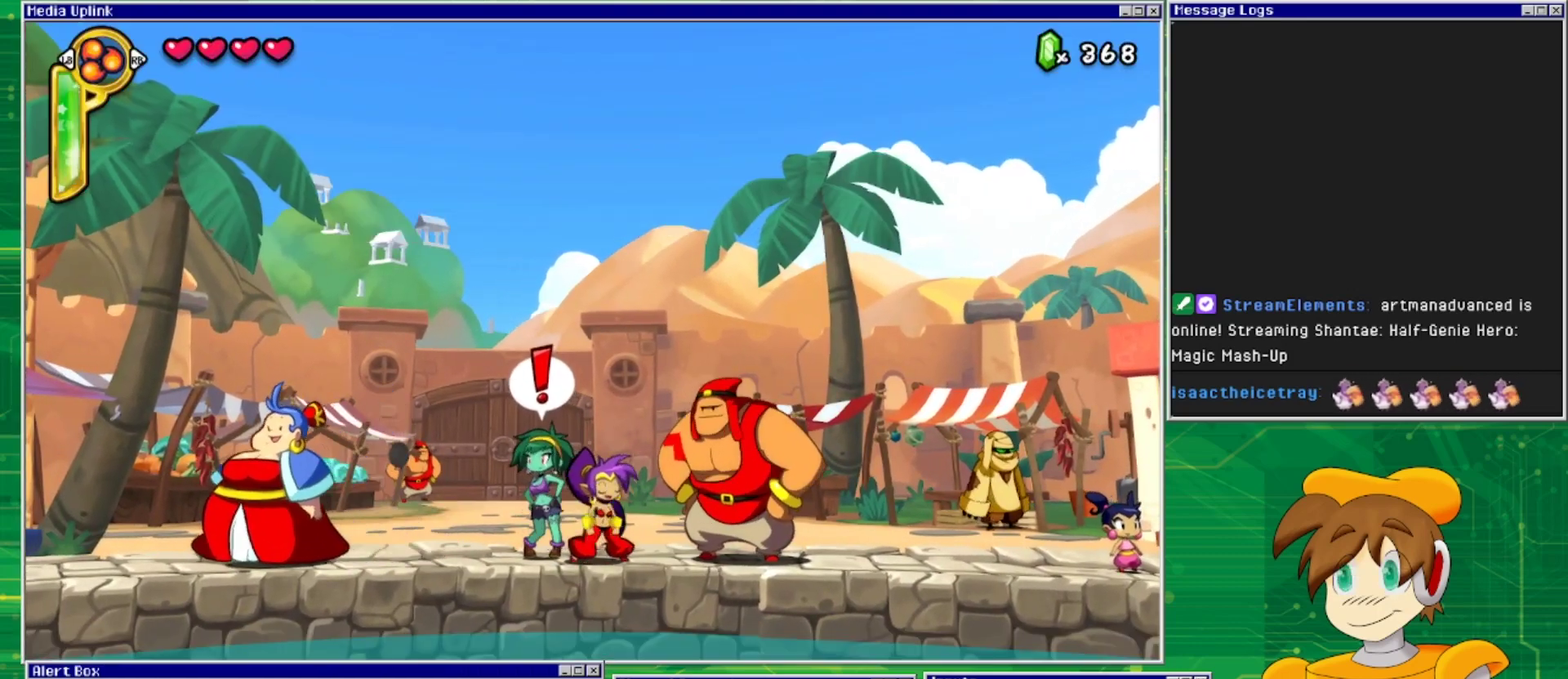
{"buttons": ["DPAD_LEFT"], "events": [[67, "DPAD_LEFT", "down"]]}
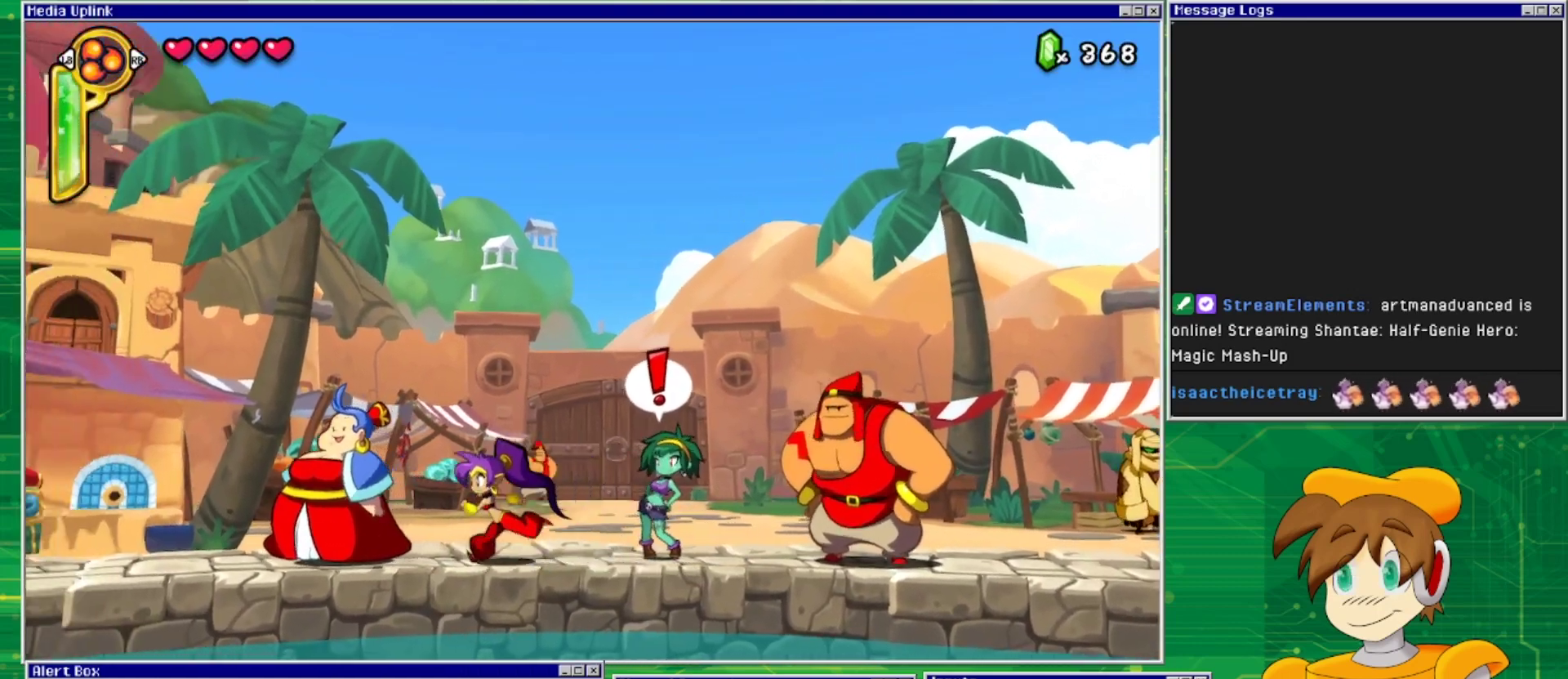
{"buttons": [], "events": [[200, "CIRCLE", "down"], [200, "DPAD_LEFT", "up"], [367, "CIRCLE", "up"]]}
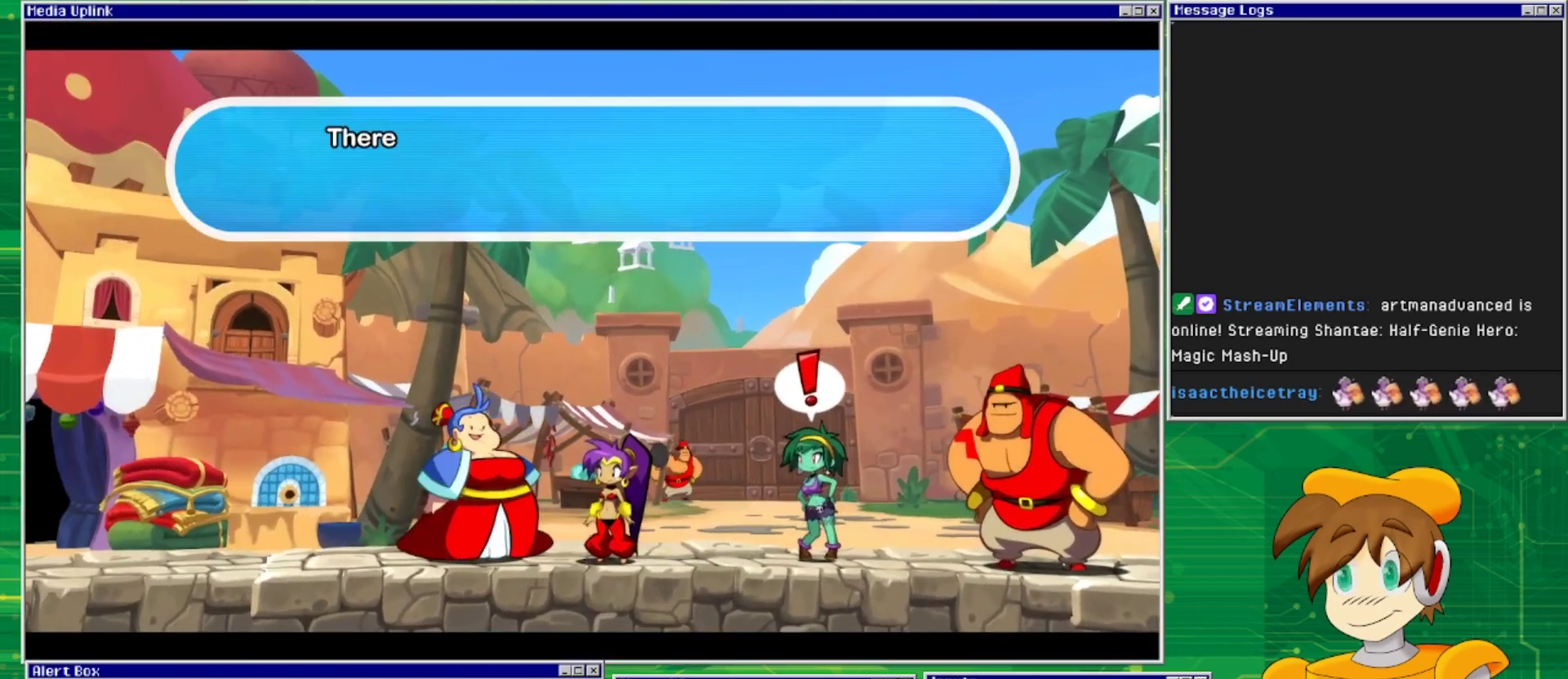
{"buttons": [], "events": []}